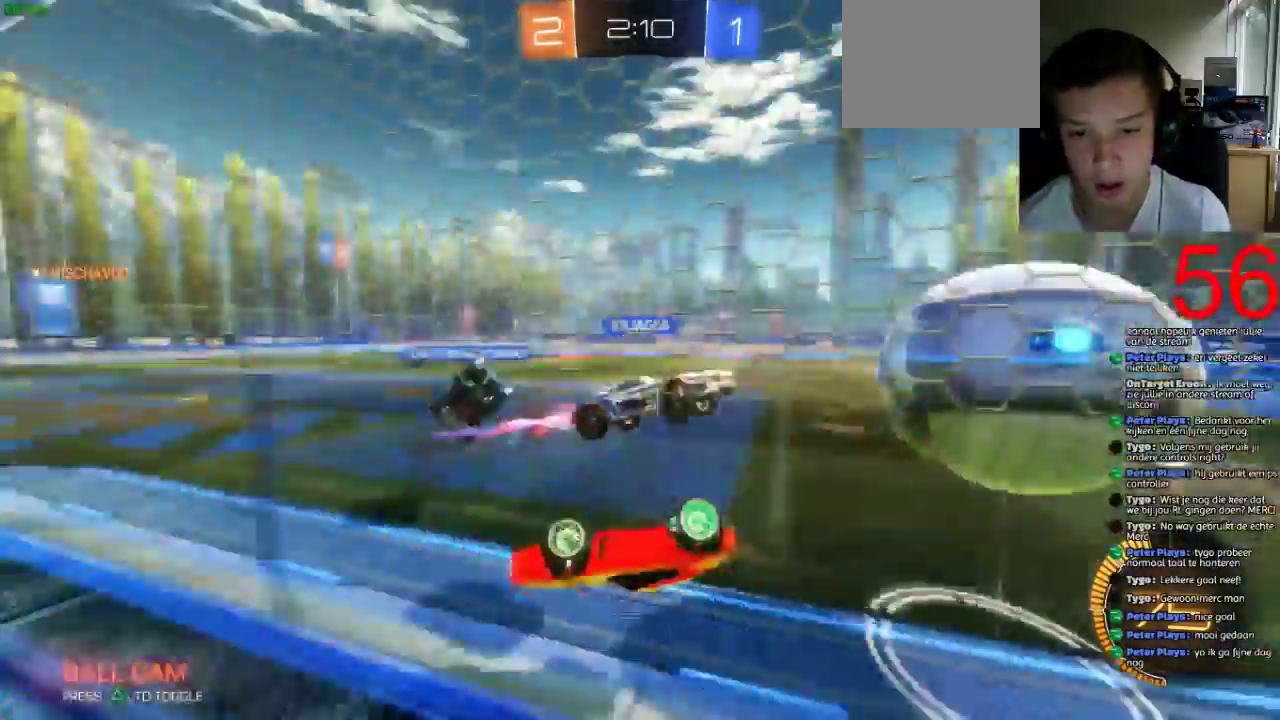
Gameplay with a controller (PlayStation layout); each line is a JSON object with the inputs held at the frame after it. "events" lists button and stick changes between this image and that frame as [ms after this image, input, new state], when the widget could be followed in between.
{"buttons": ["R2"], "left_stick": "up-right", "right_stick": "center"}
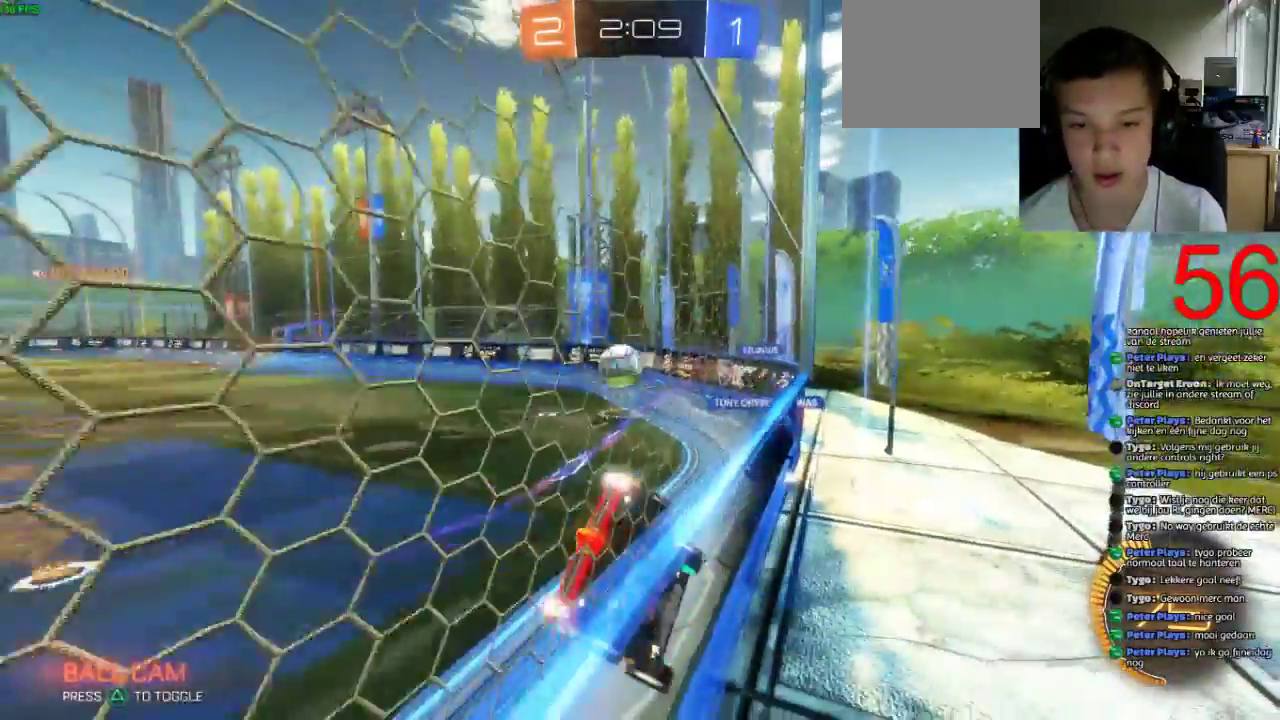
{"buttons": ["R2"], "left_stick": "right", "right_stick": "center", "events": [[100, "left_stick", "right"]]}
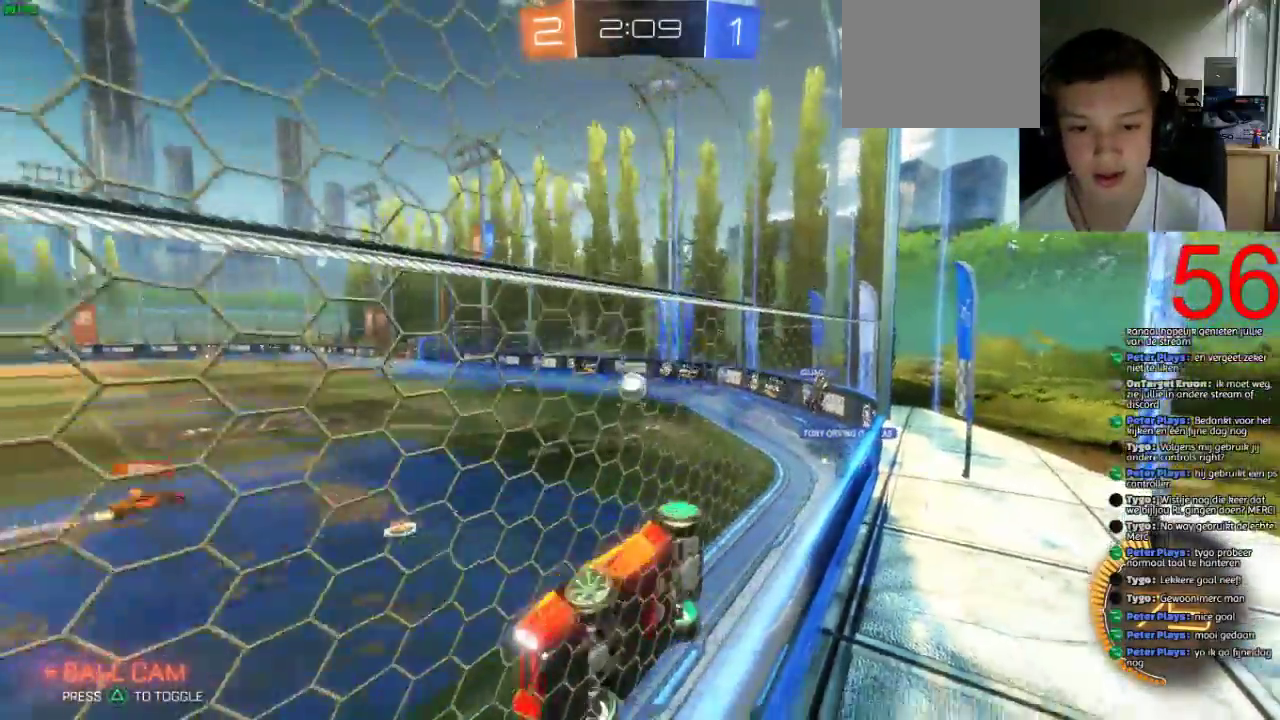
{"buttons": ["R2"], "left_stick": "down-right", "right_stick": "center", "events": [[300, "left_stick", "down-right"]]}
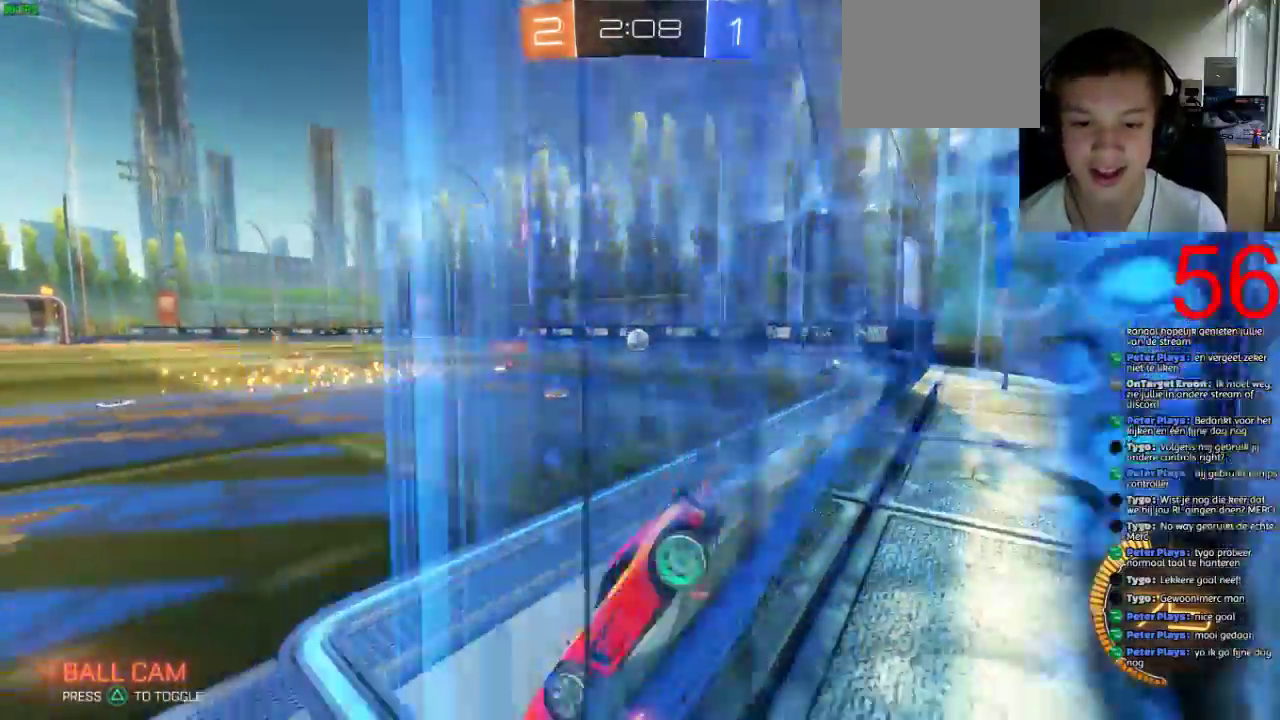
{"buttons": ["SQUARE", "TRIANGLE", "R2"], "left_stick": "center", "right_stick": "center", "events": [[83, "left_stick", "right"], [300, "SQUARE", "down"], [334, "left_stick", "center"], [501, "TRIANGLE", "down"]]}
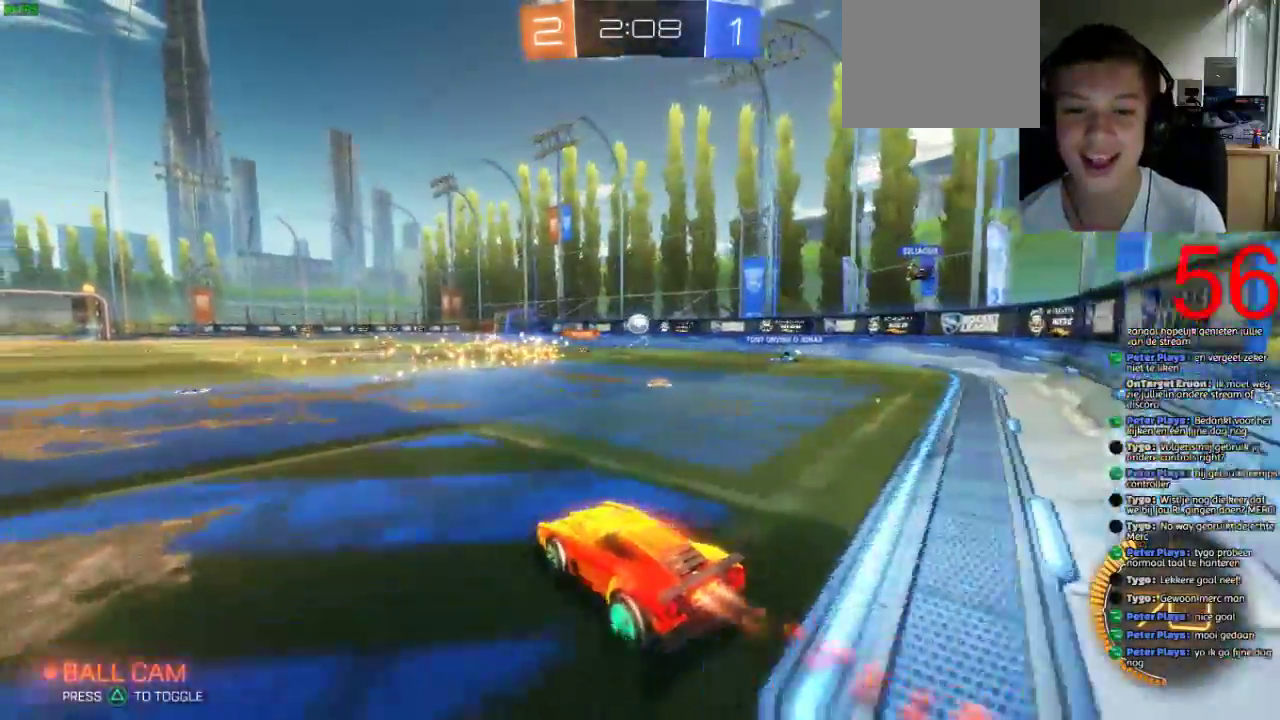
{"buttons": ["SQUARE", "R2"], "left_stick": "left", "right_stick": "center", "events": [[33, "L1", "down"], [133, "left_stick", "left"], [200, "TRIANGLE", "up"], [333, "L1", "up"]]}
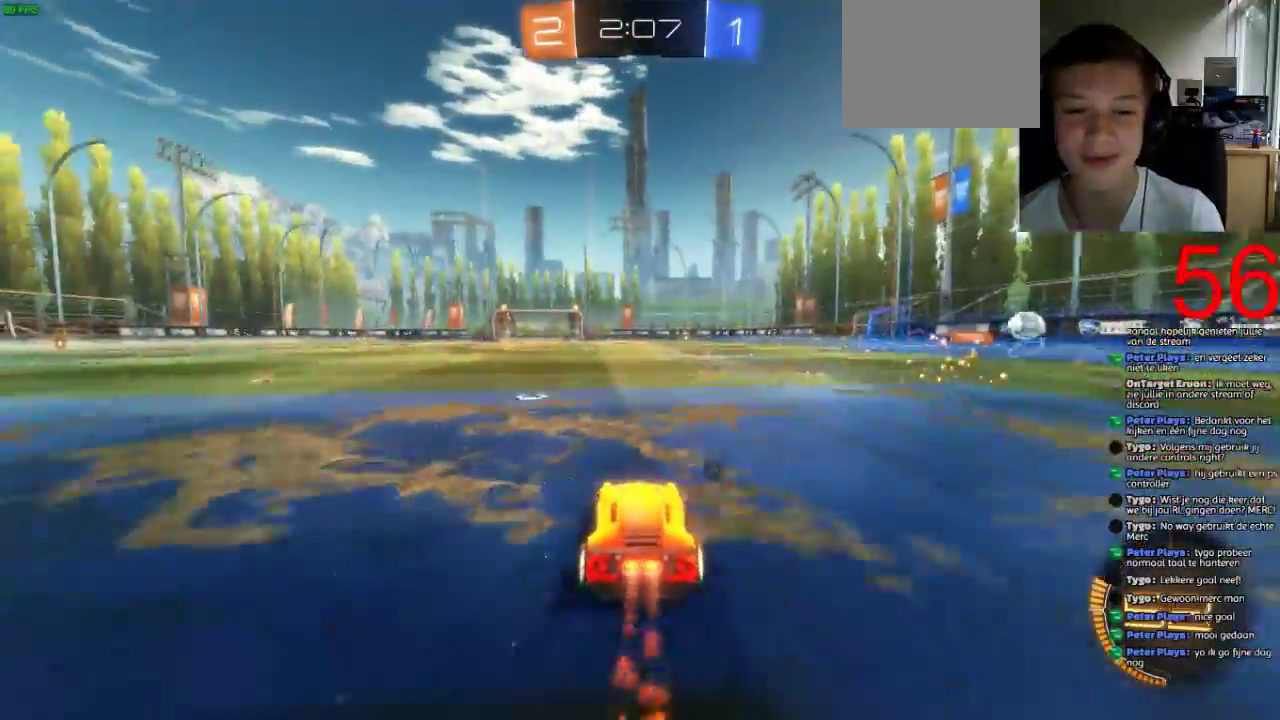
{"buttons": ["CROSS", "R2"], "left_stick": "up-left", "right_stick": "center", "events": [[100, "left_stick", "up-left"], [117, "CROSS", "down"], [250, "SQUARE", "up"]]}
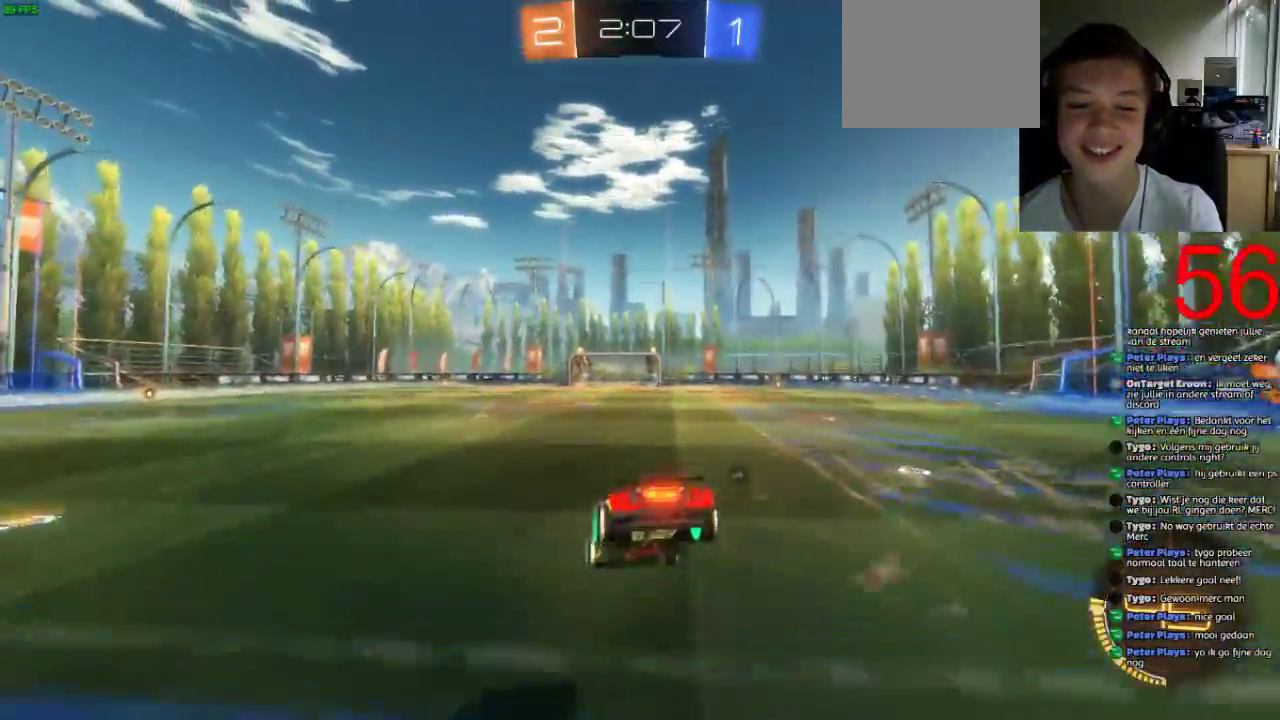
{"buttons": ["R2"], "left_stick": "up-left", "right_stick": "center", "events": [[250, "CROSS", "up"]]}
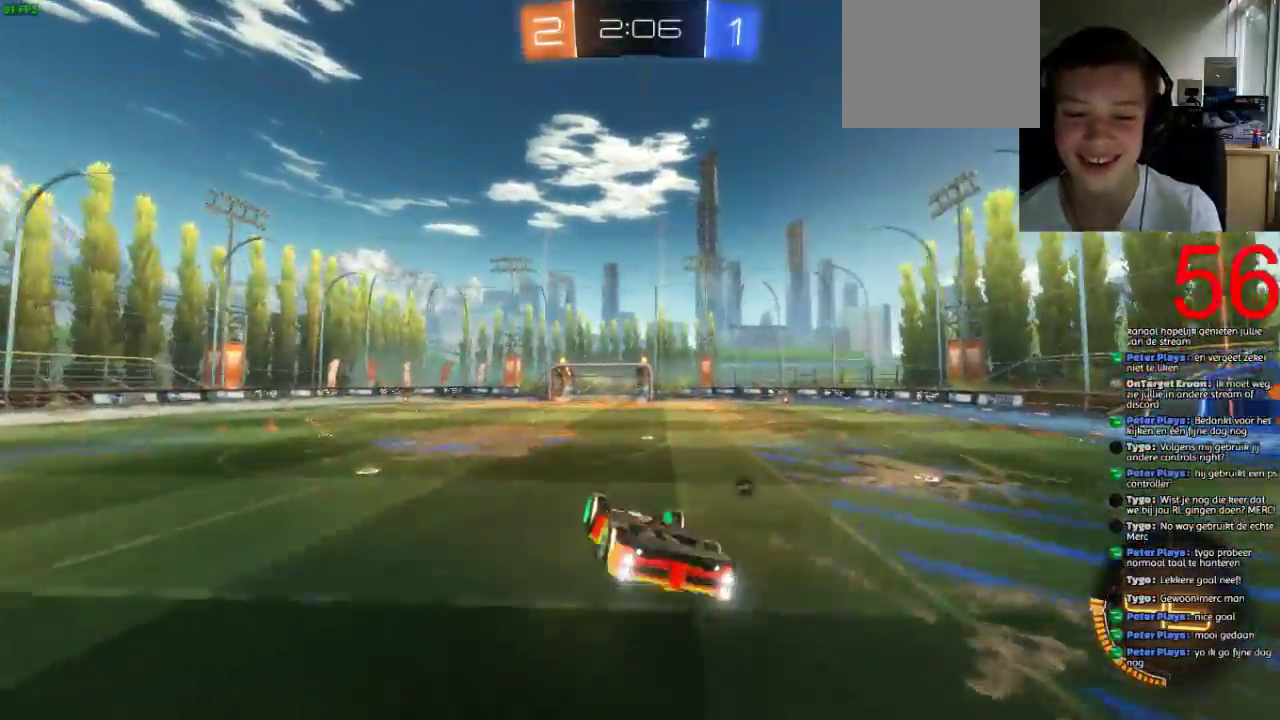
{"buttons": ["CROSS", "R2"], "left_stick": "up", "right_stick": "center", "events": [[217, "left_stick", "up"], [367, "left_stick", "center"], [468, "CROSS", "down"], [501, "left_stick", "up"]]}
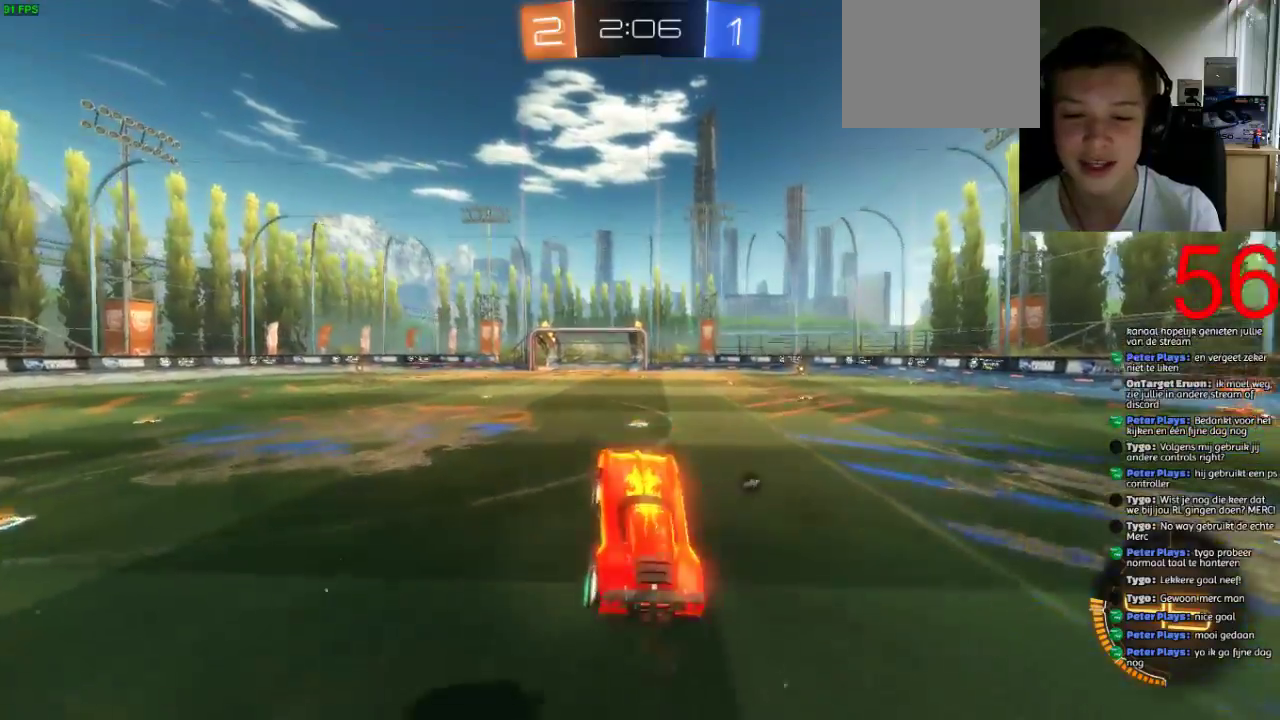
{"buttons": ["R2"], "left_stick": "up", "right_stick": "center", "events": [[267, "CROSS", "up"]]}
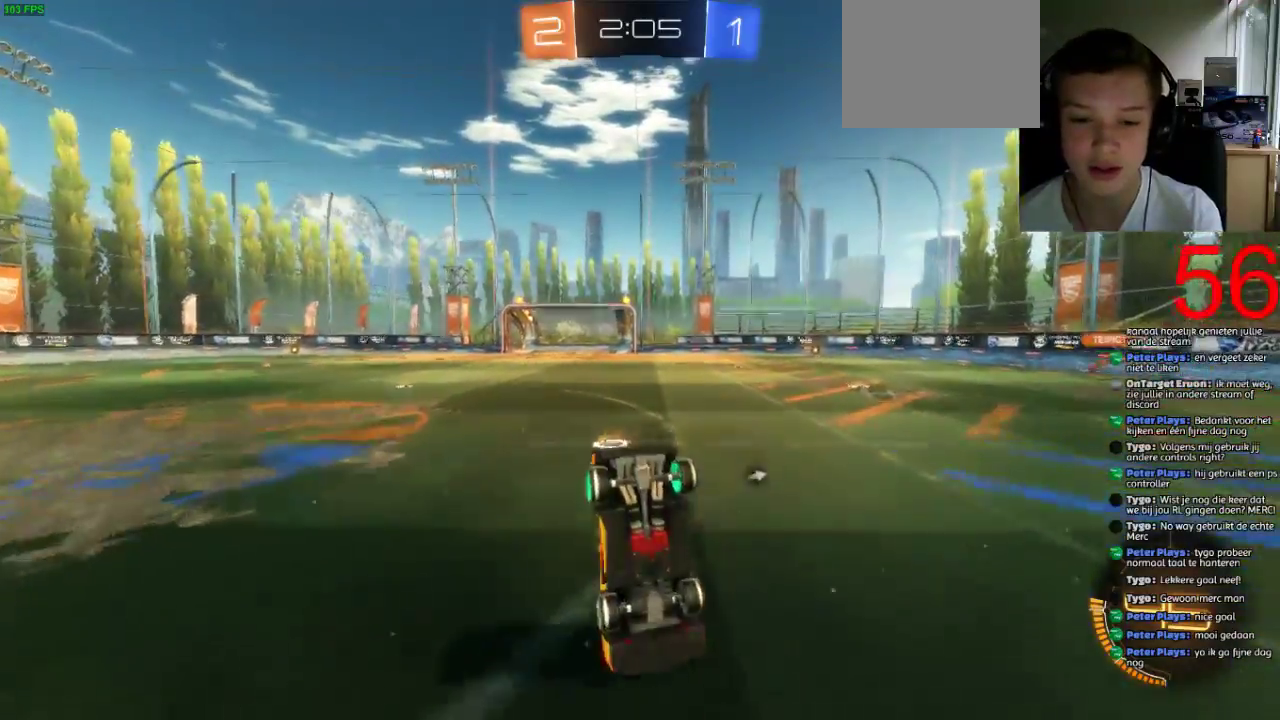
{"buttons": ["R2"], "left_stick": "up", "right_stick": "center", "events": []}
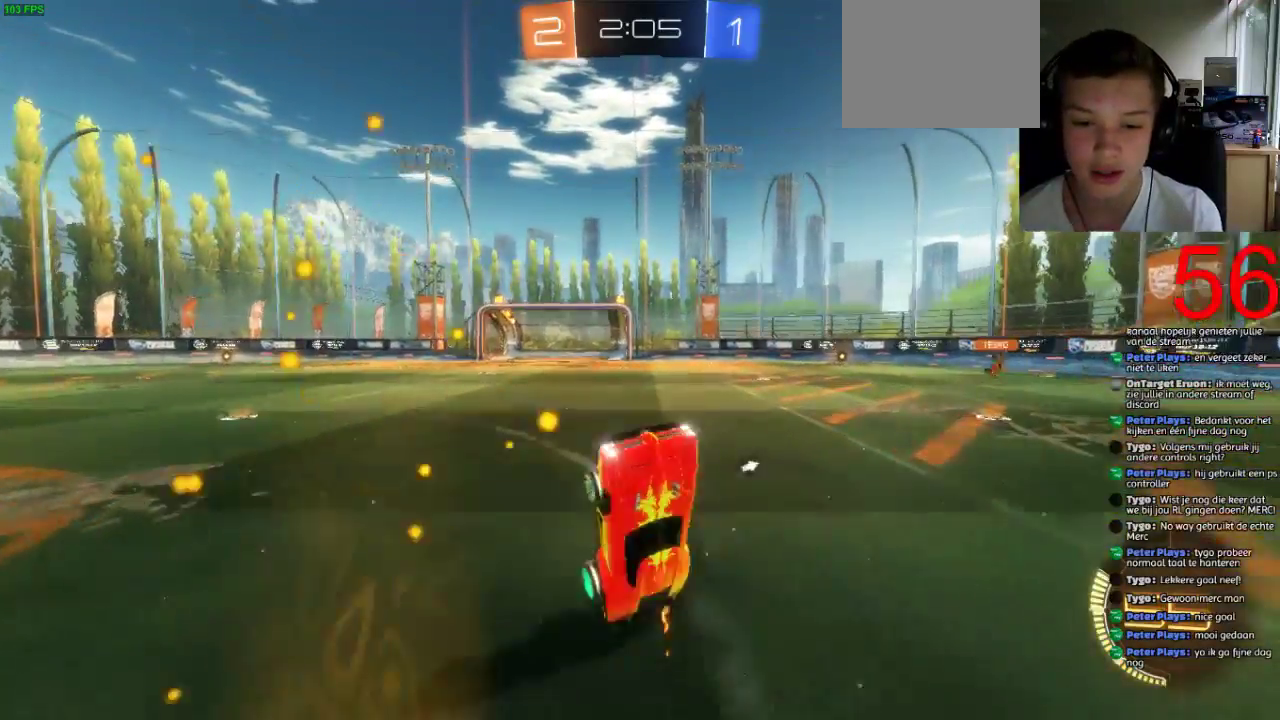
{"buttons": ["R2"], "left_stick": "center", "right_stick": "center", "events": [[217, "TRIANGLE", "down"], [217, "left_stick", "center"], [384, "TRIANGLE", "up"]]}
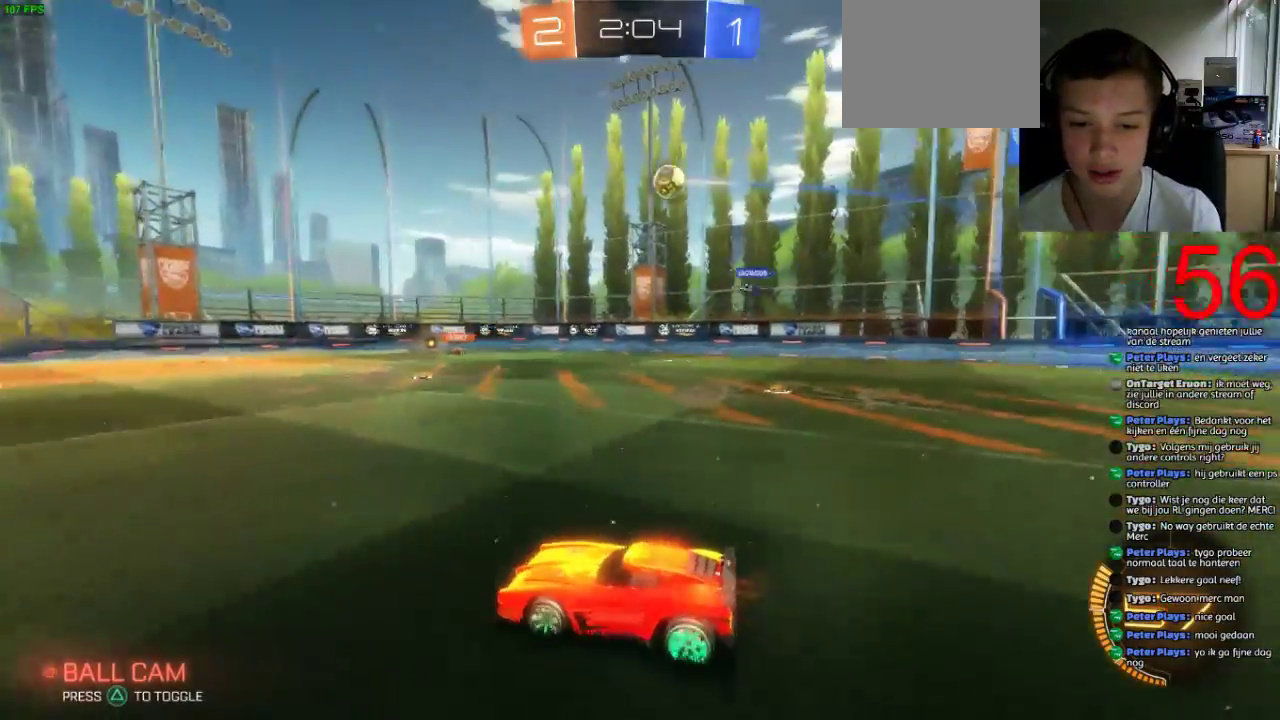
{"buttons": ["R2"], "left_stick": "center", "right_stick": "center", "events": []}
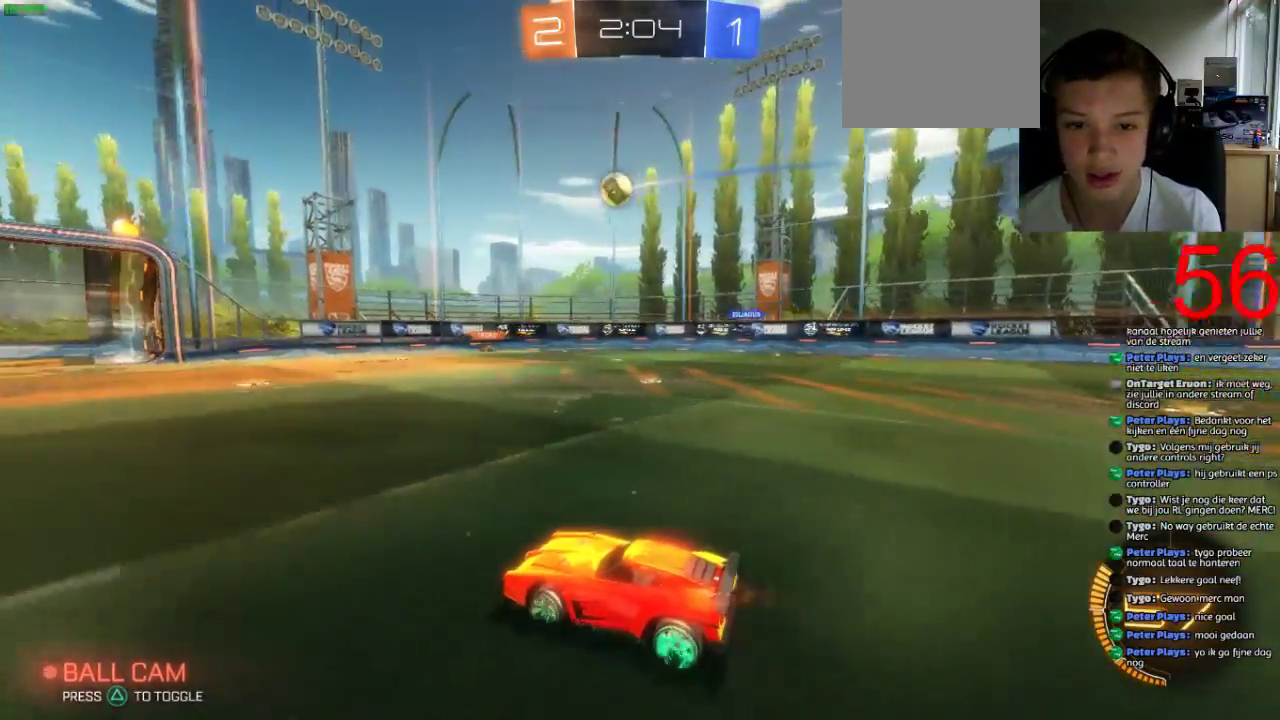
{"buttons": ["R2"], "left_stick": "right", "right_stick": "center", "events": [[50, "left_stick", "left"], [183, "left_stick", "center"], [417, "left_stick", "right"]]}
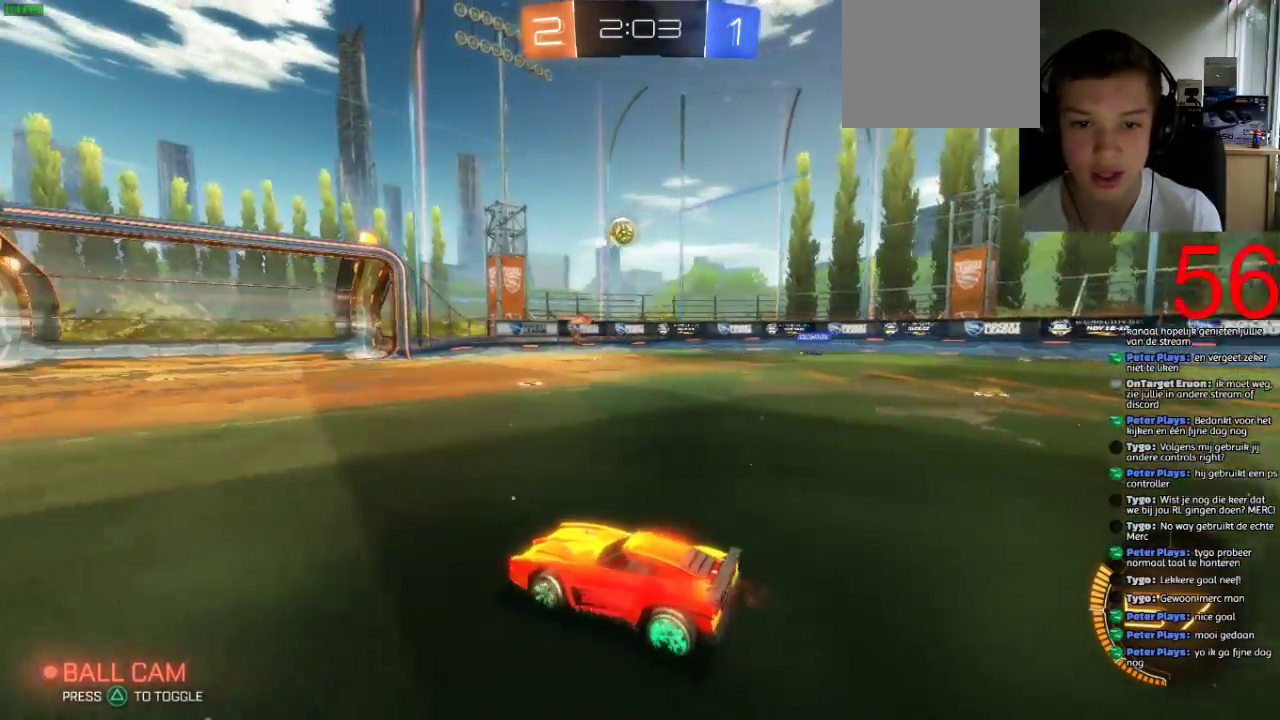
{"buttons": ["R2"], "left_stick": "right", "right_stick": "center"}
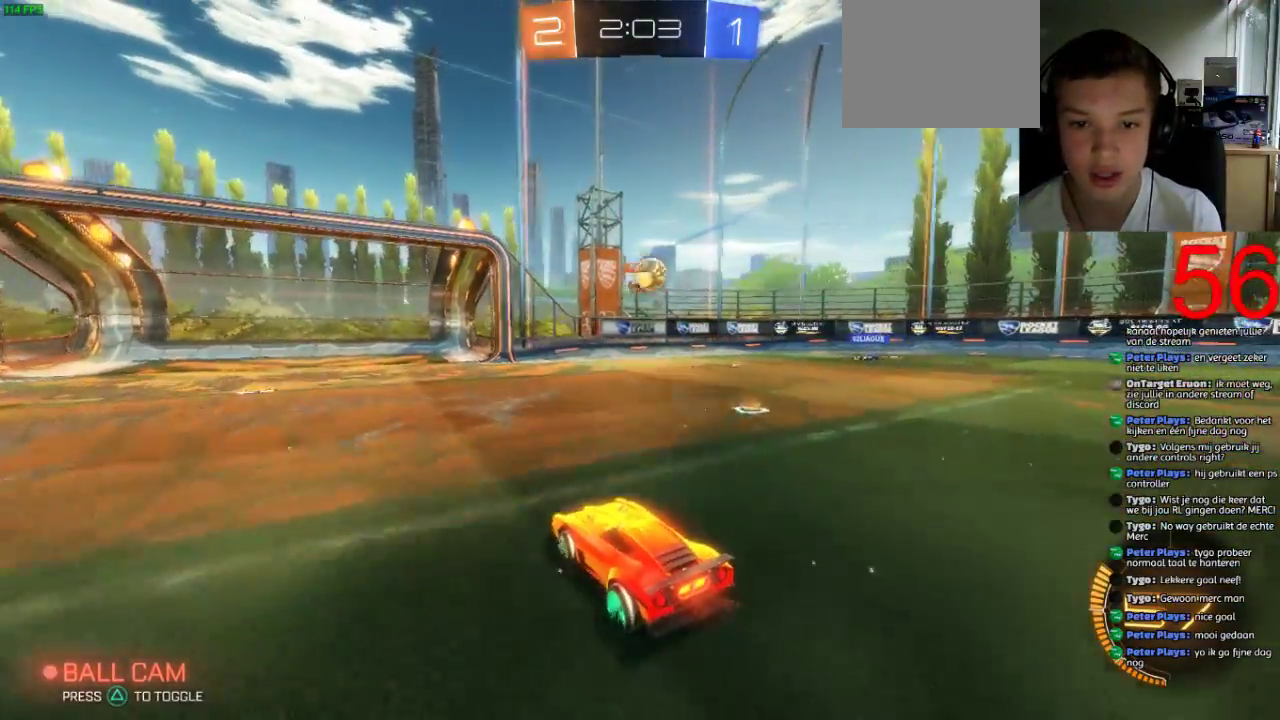
{"buttons": ["CROSS", "R2"], "left_stick": "right", "right_stick": "center"}
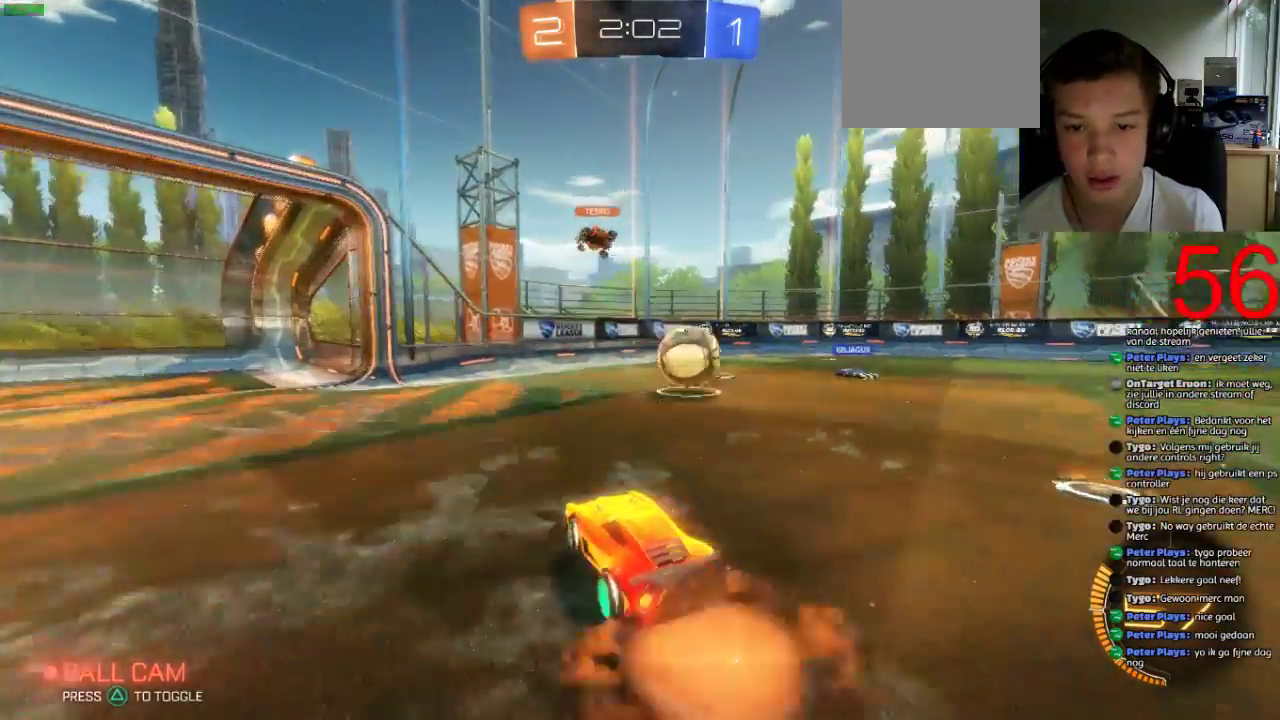
{"buttons": ["CROSS", "R2"], "left_stick": "right", "right_stick": "center", "events": []}
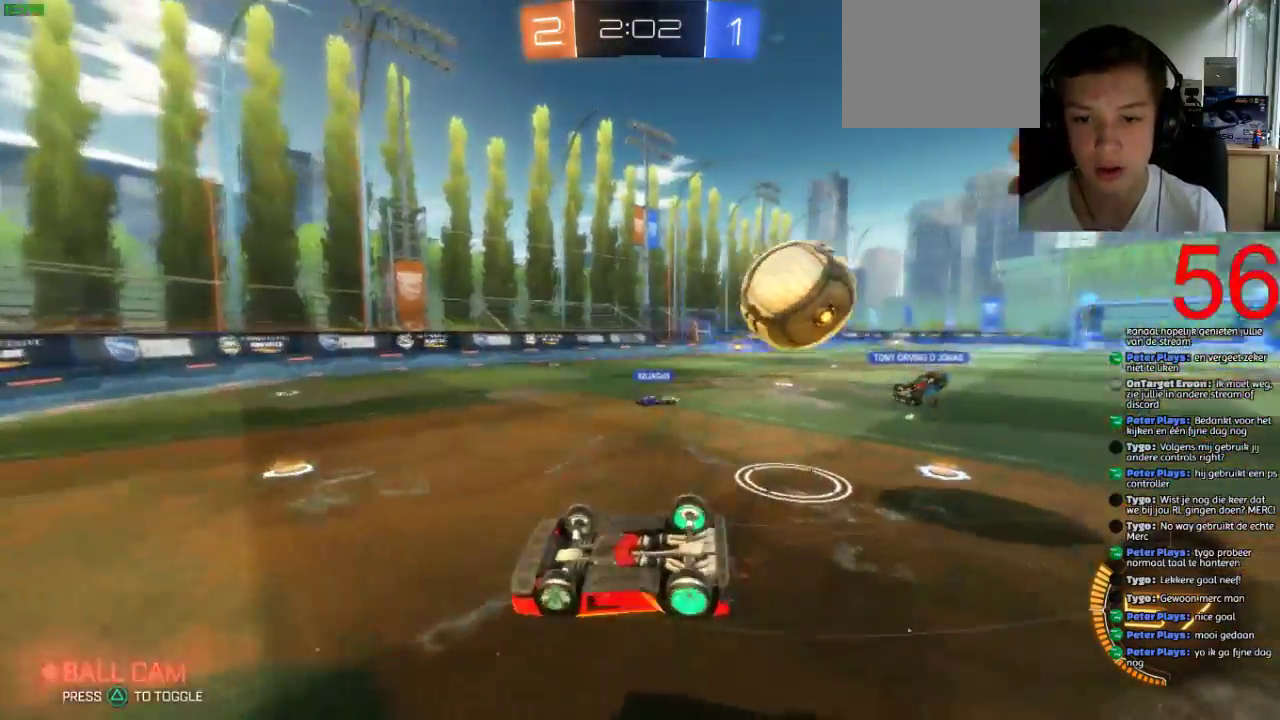
{"buttons": ["R2"], "left_stick": "left", "right_stick": "center", "events": [[117, "left_stick", "center"], [183, "left_stick", "left"], [217, "CROSS", "up"]]}
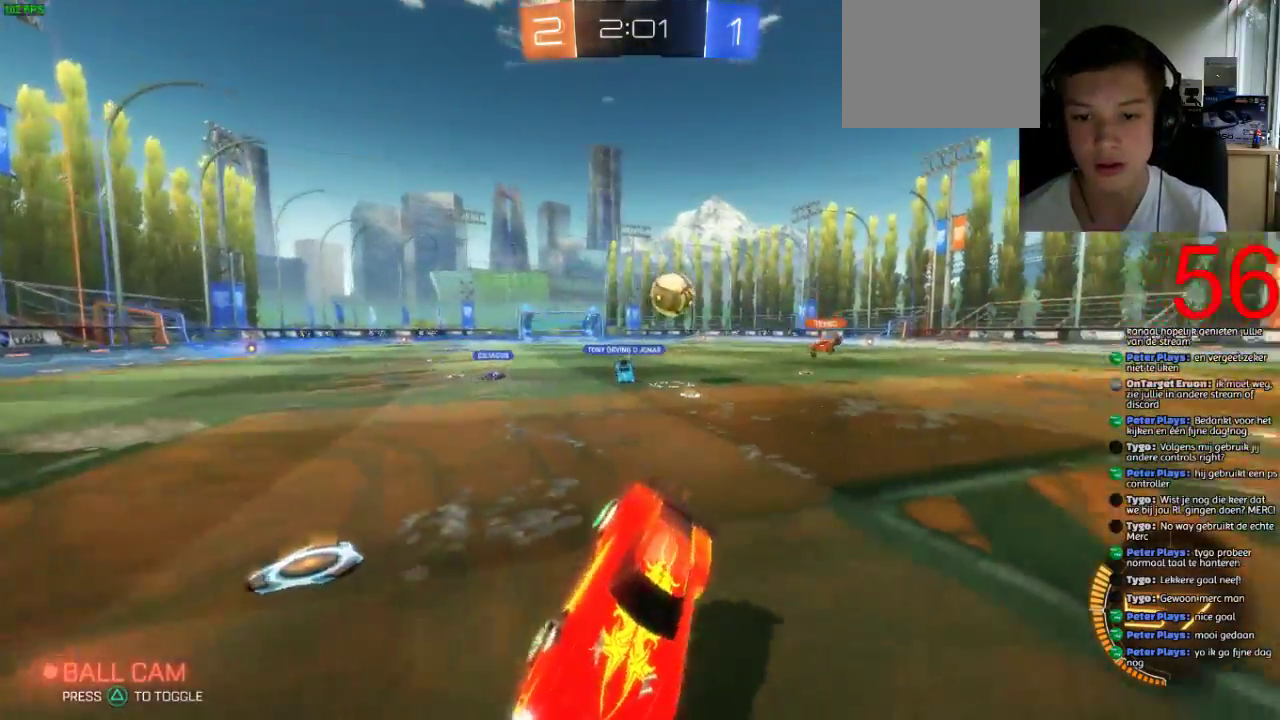
{"buttons": ["R2"], "left_stick": "left", "right_stick": "center", "events": [[301, "CIRCLE", "down"], [451, "CIRCLE", "up"]]}
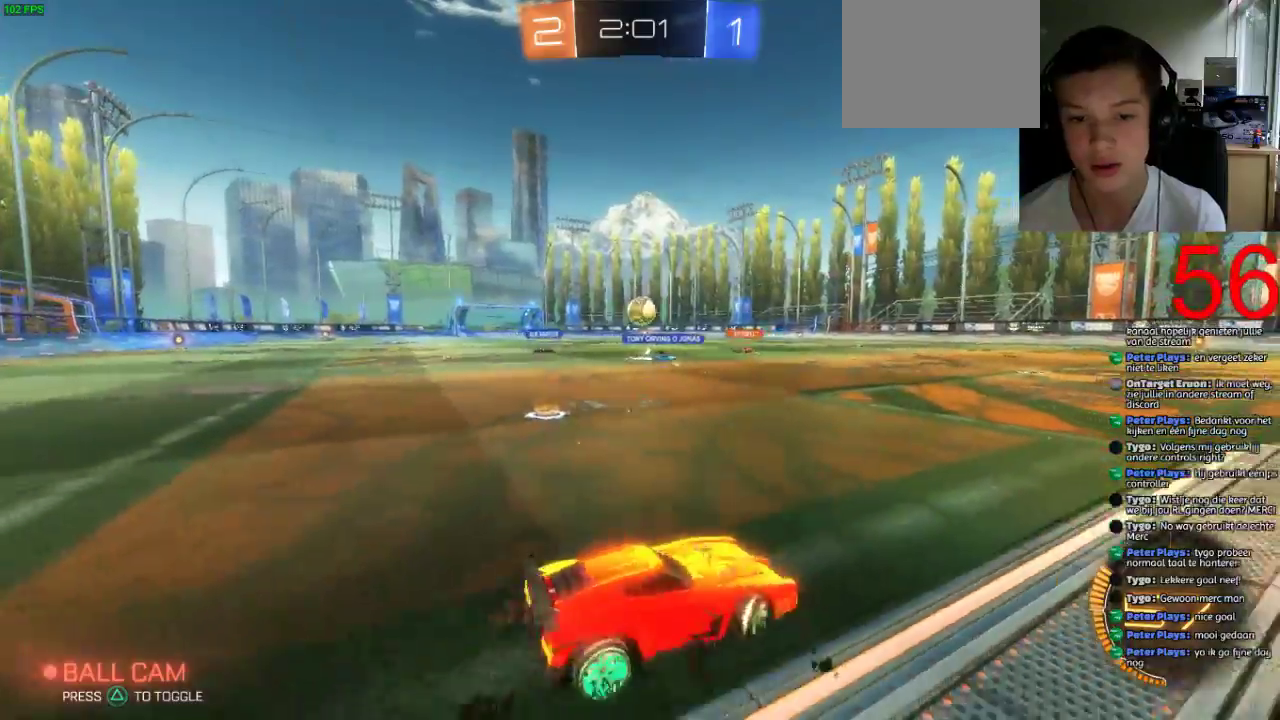
{"buttons": ["R2"], "left_stick": "center", "right_stick": "center", "events": [[183, "left_stick", "center"], [267, "left_stick", "right"], [400, "left_stick", "center"]]}
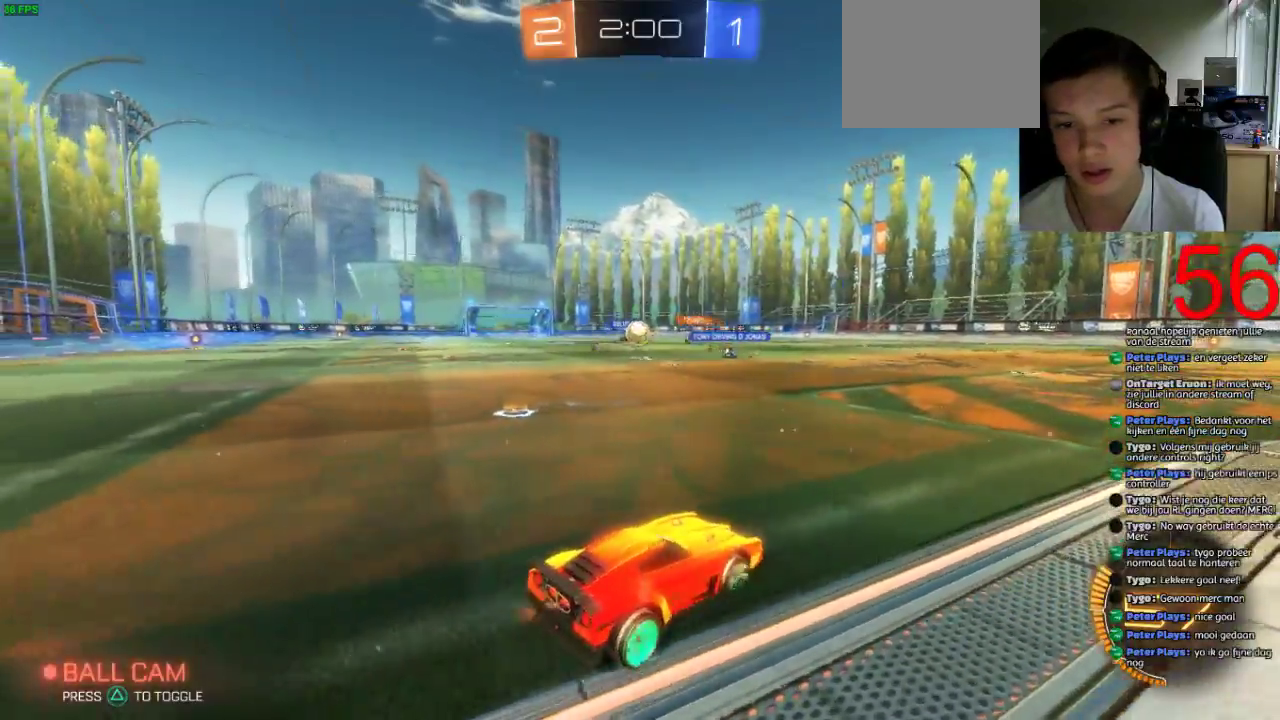
{"buttons": ["SQUARE", "R2"], "left_stick": "right", "right_stick": "center", "events": [[434, "left_stick", "up-right"], [468, "SQUARE", "down"], [501, "left_stick", "right"]]}
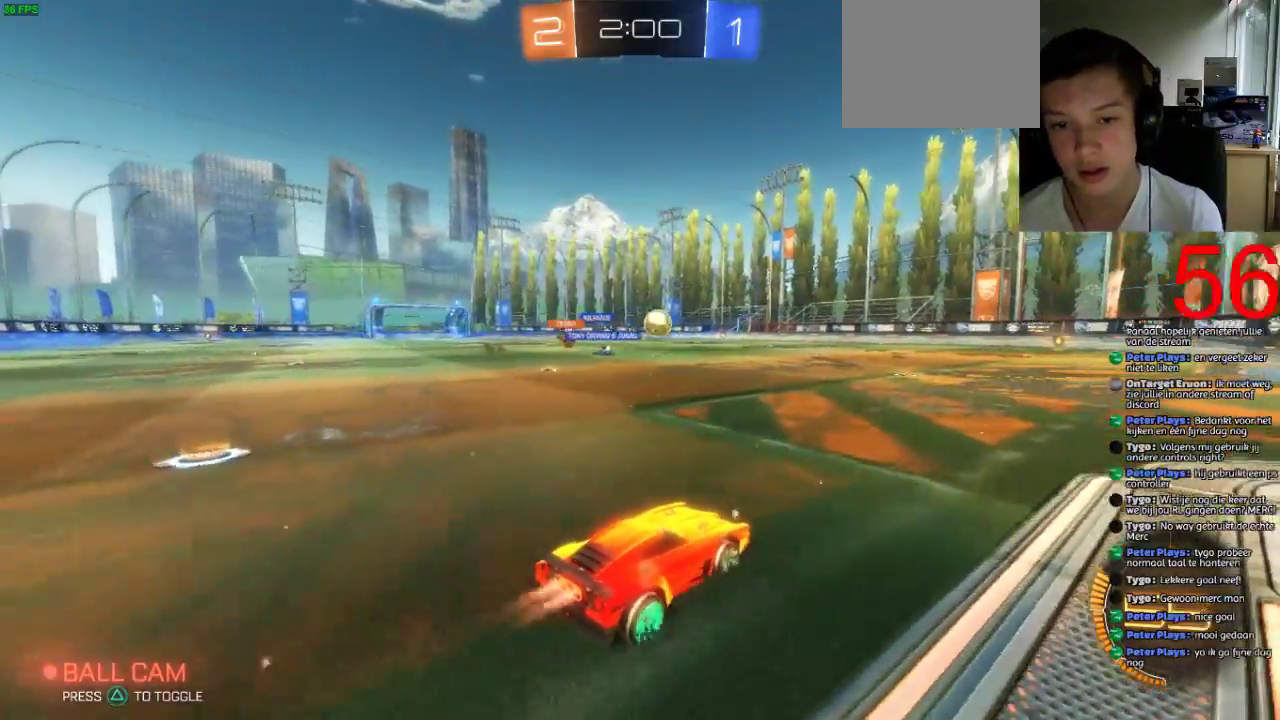
{"buttons": ["SQUARE", "R2"], "left_stick": "center", "right_stick": "center", "events": [[117, "left_stick", "center"], [250, "left_stick", "left"], [367, "left_stick", "center"]]}
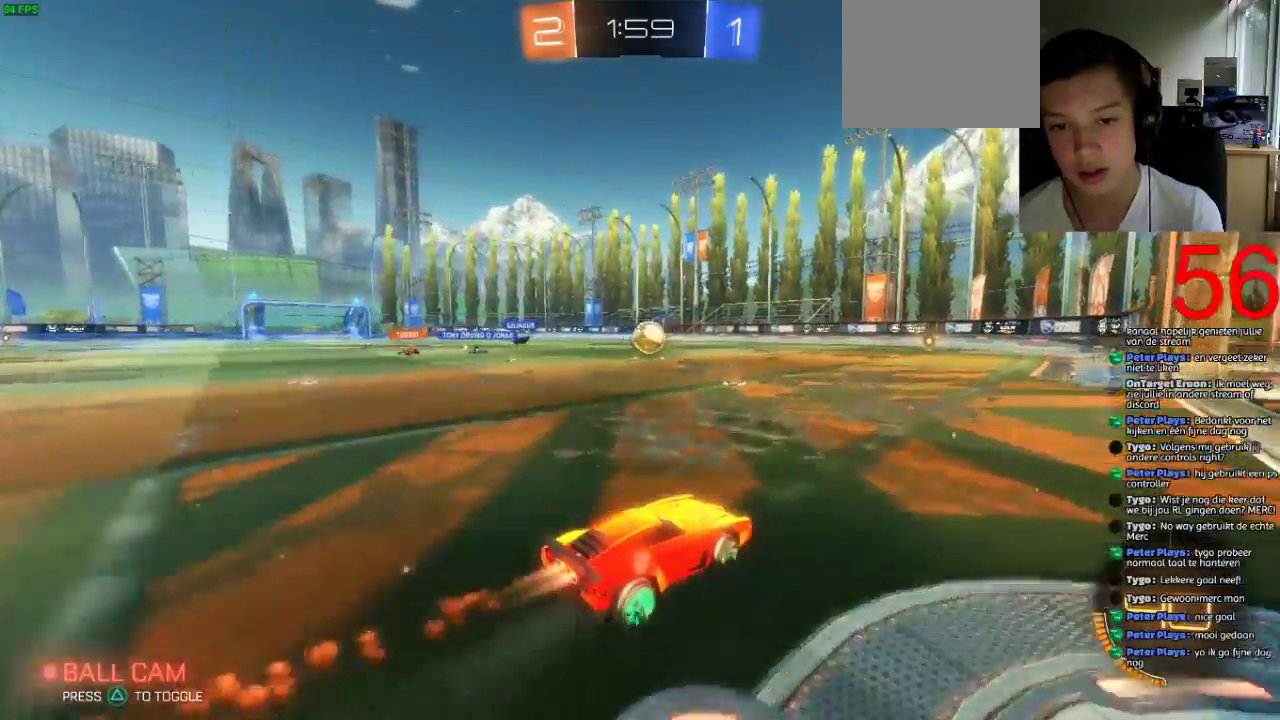
{"buttons": ["SQUARE", "R2"], "left_stick": "center", "right_stick": "center", "events": []}
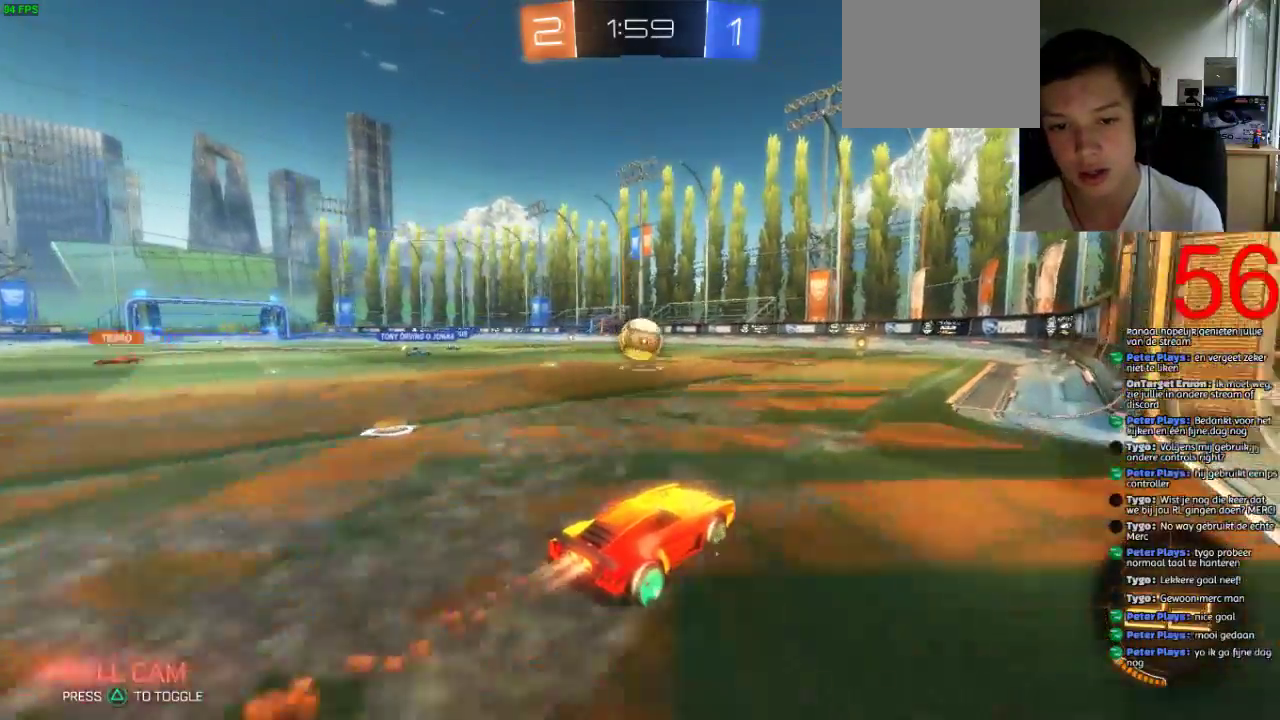
{"buttons": ["SQUARE", "TRIANGLE", "R2"], "left_stick": "left", "right_stick": "center", "events": [[83, "left_stick", "left"], [150, "left_stick", "center"], [350, "left_stick", "left"], [417, "TRIANGLE", "down"]]}
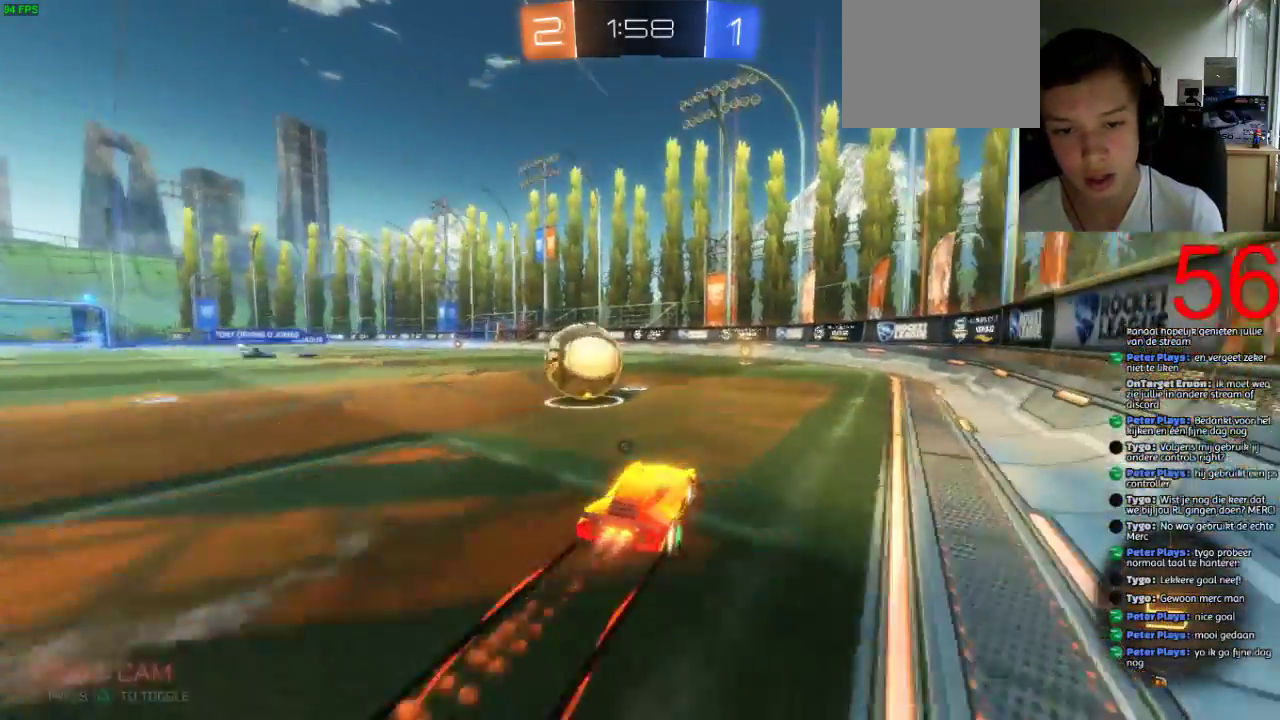
{"buttons": ["R2"], "left_stick": "left", "right_stick": "center", "events": [[17, "left_stick", "center"], [50, "TRIANGLE", "up"], [134, "left_stick", "right"], [201, "left_stick", "up-right"], [317, "left_stick", "center"], [384, "SQUARE", "up"], [501, "left_stick", "left"]]}
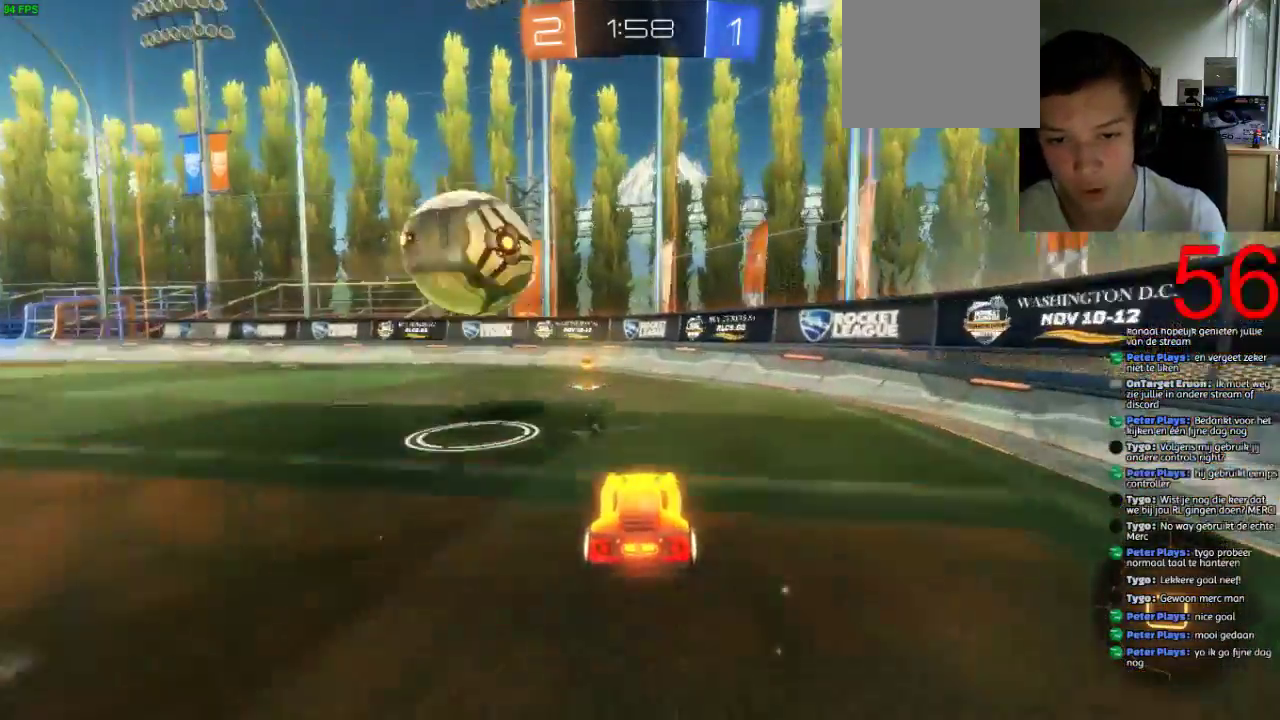
{"buttons": ["R2"], "left_stick": "left", "right_stick": "center", "events": [[67, "TRIANGLE", "down"], [217, "TRIANGLE", "up"]]}